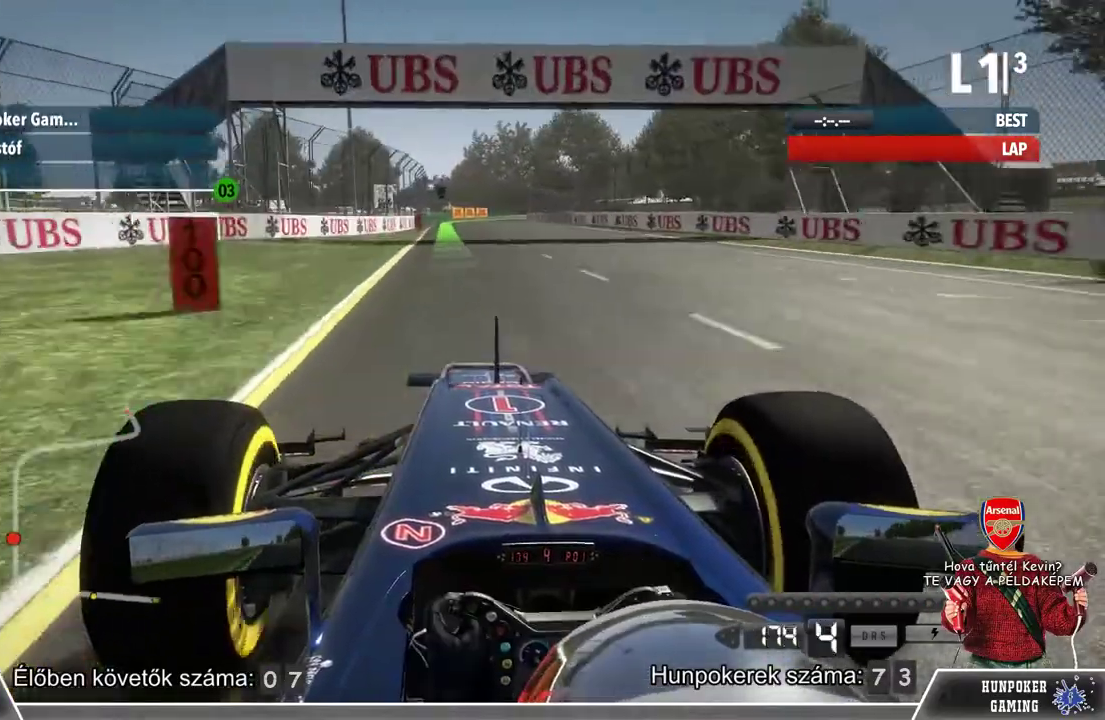
Gameplay with a controller (Xbox layout); each line is a JSON object with the inputs held at the frame after it. "events" lists button and stick changes between this image and that frame as [ms after this image, input, new state], when the widget could be followed in between.
{"buttons": ["R2"], "left_stick": "center", "right_stick": "center", "events": [[333, "left_stick", "right"], [433, "left_stick", "center"]]}
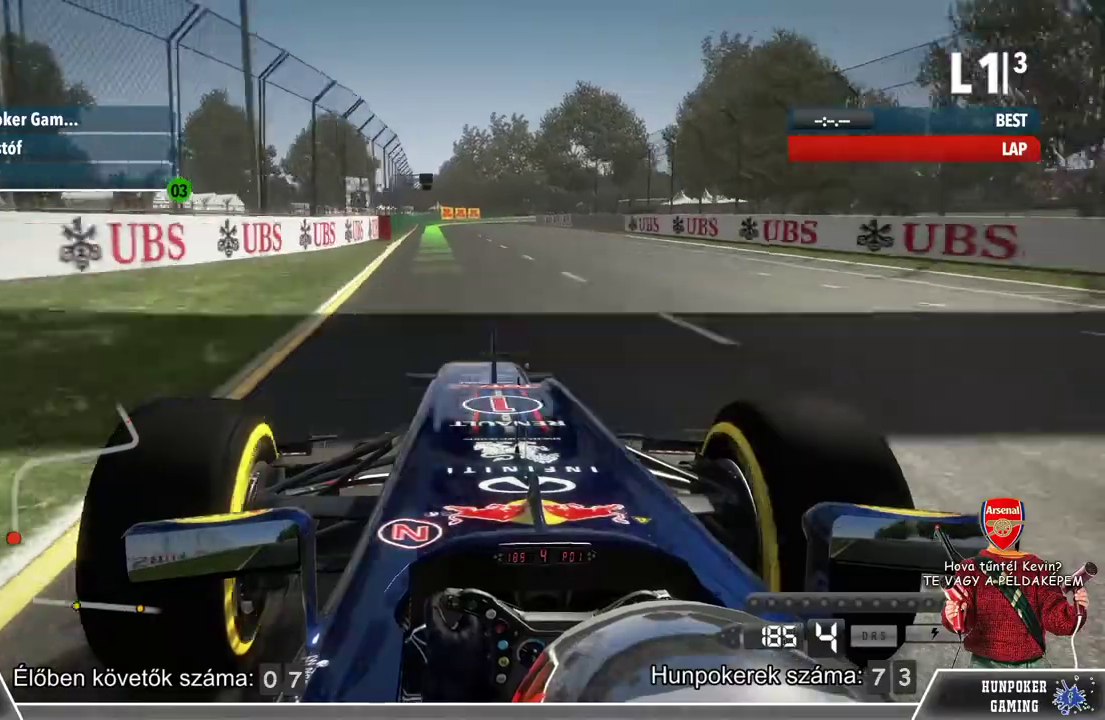
{"buttons": ["R2"], "left_stick": "center", "right_stick": "center", "events": []}
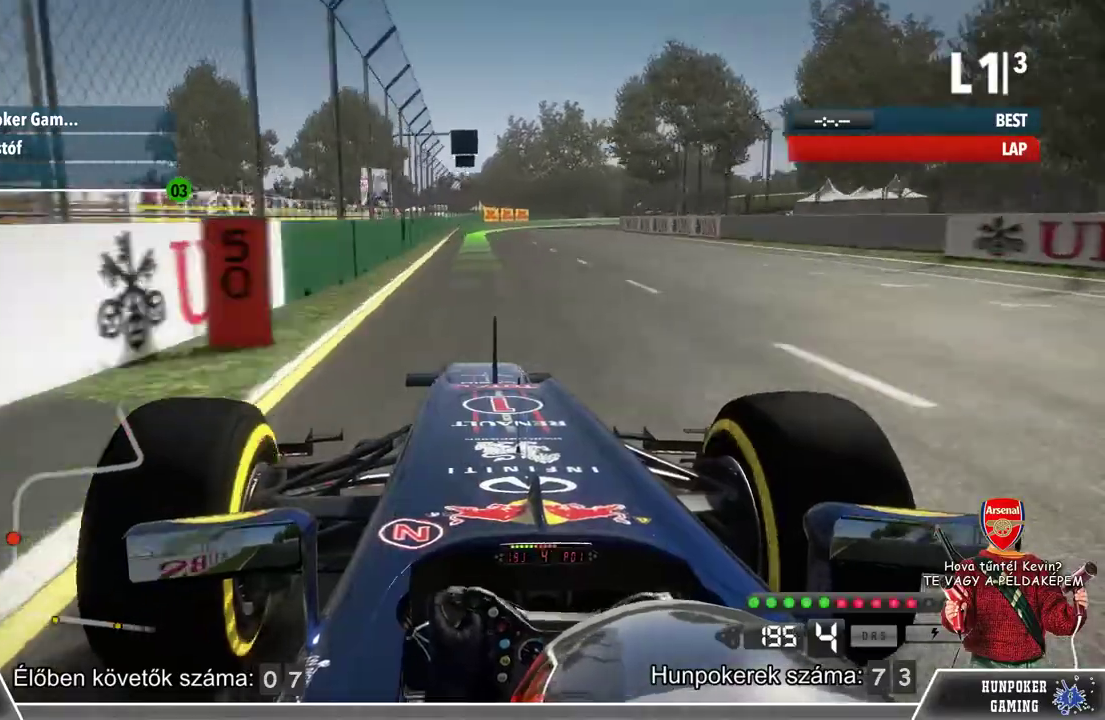
{"buttons": ["R2"], "left_stick": "center", "right_stick": "center", "events": []}
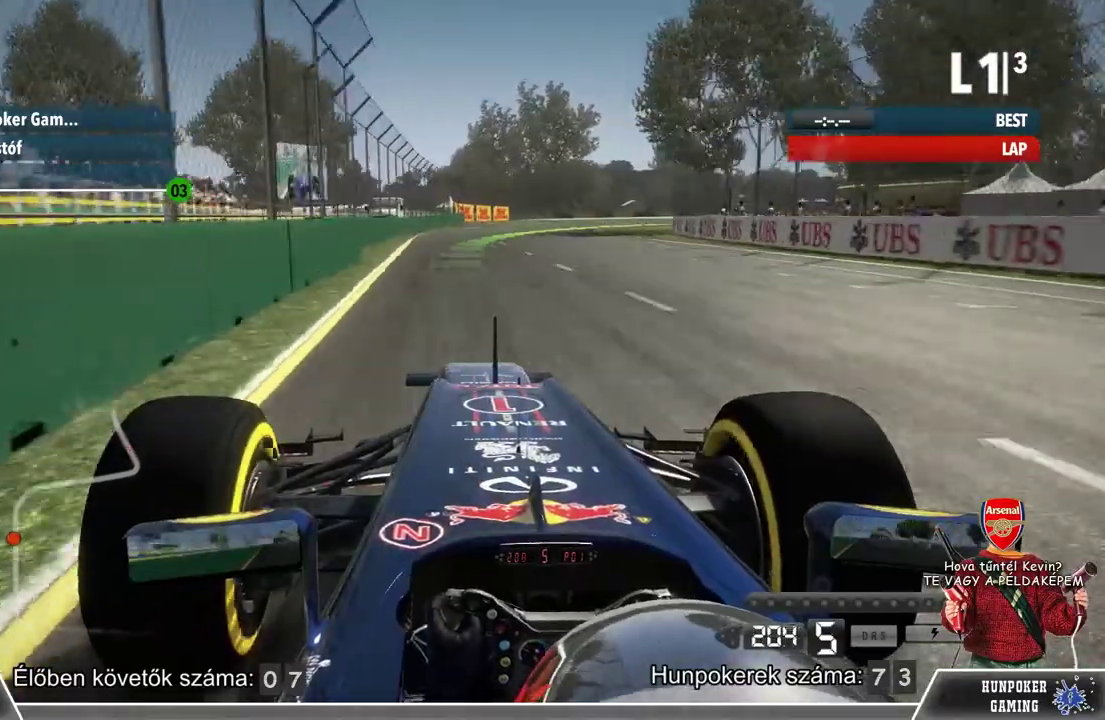
{"buttons": ["R2"], "left_stick": "right", "right_stick": "center", "events": [[167, "left_stick", "right"]]}
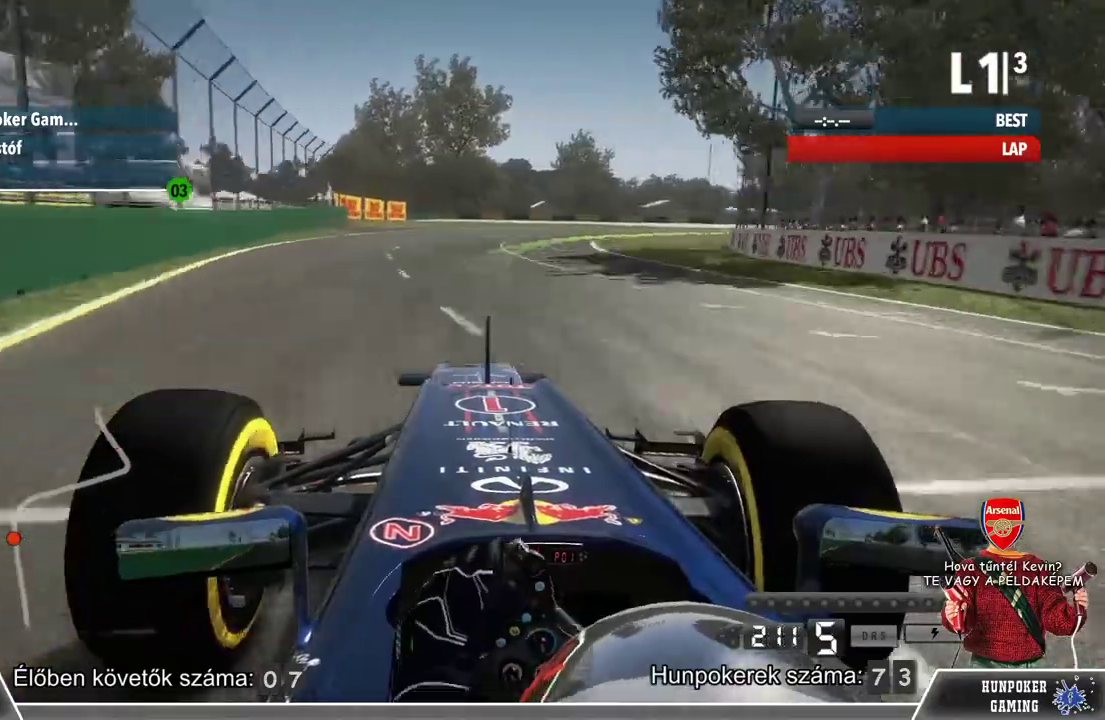
{"buttons": [], "left_stick": "right", "right_stick": "center", "events": [[367, "R2", "up"]]}
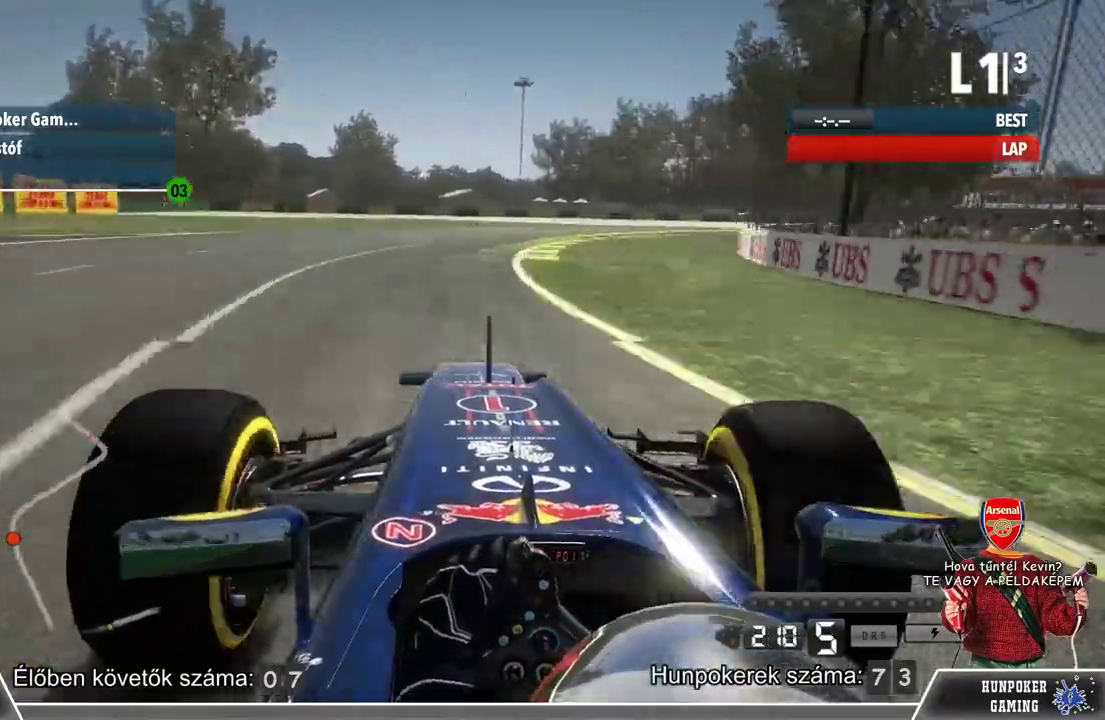
{"buttons": ["R2"], "left_stick": "right", "right_stick": "center", "events": [[300, "R2", "down"]]}
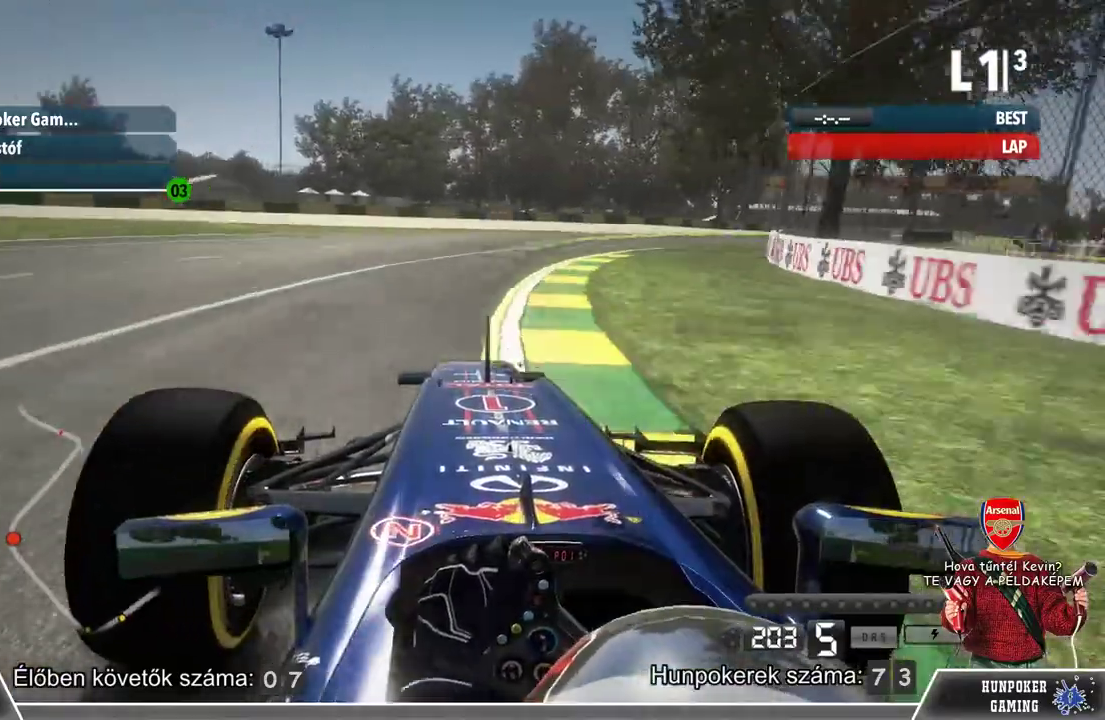
{"buttons": ["R2"], "left_stick": "right", "right_stick": "center", "events": []}
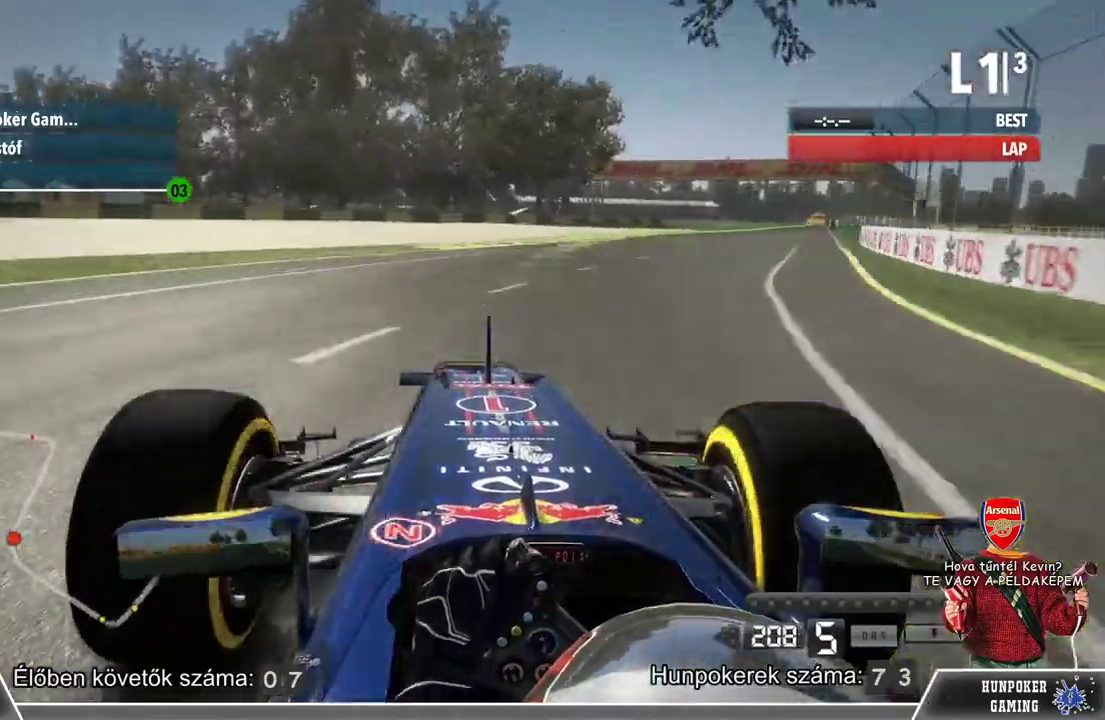
{"buttons": [], "left_stick": "right", "right_stick": "center", "events": [[233, "R2", "up"]]}
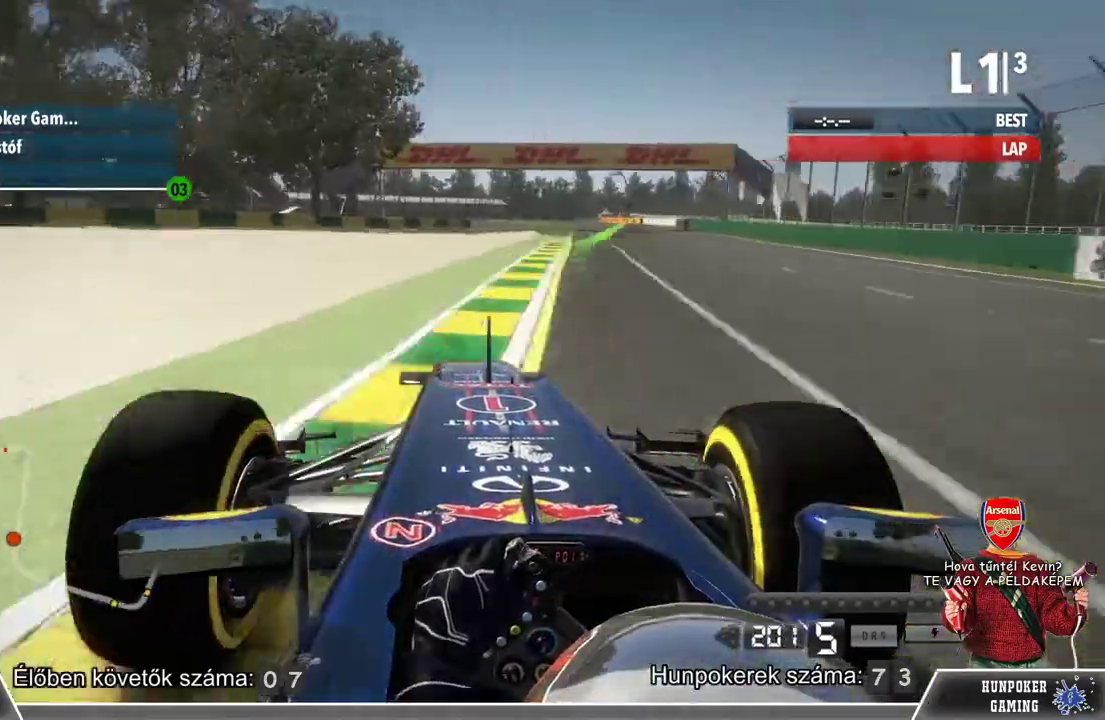
{"buttons": ["R2"], "left_stick": "center", "right_stick": "center", "events": [[333, "R2", "down"], [367, "left_stick", "center"]]}
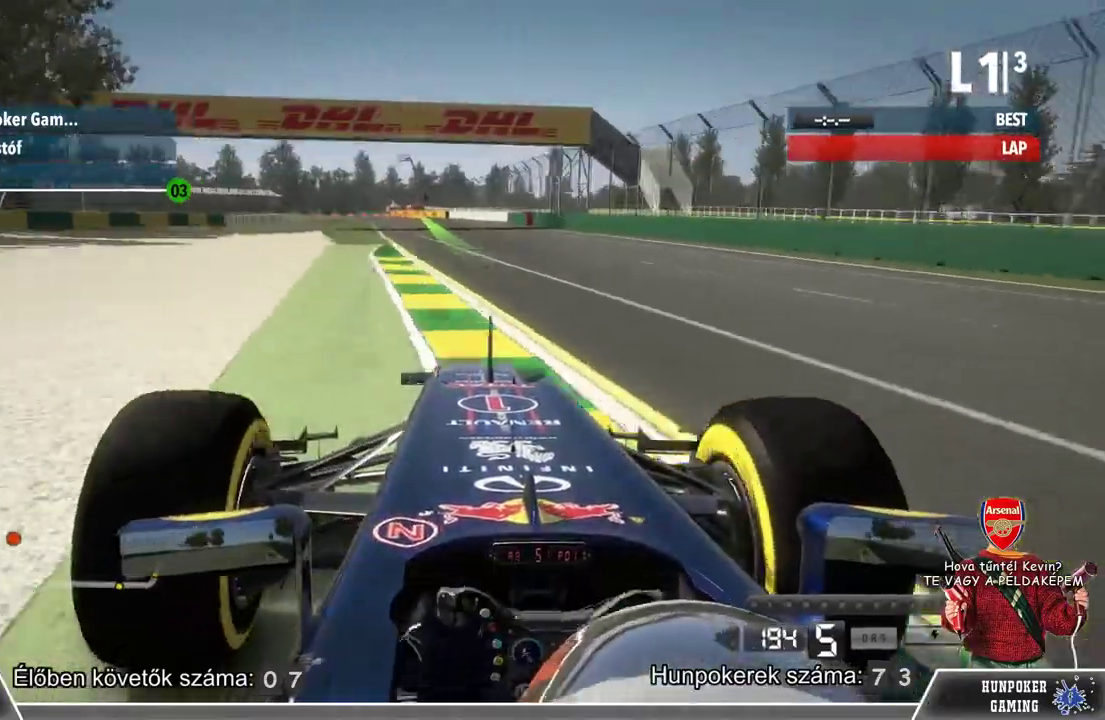
{"buttons": ["R2"], "left_stick": "right", "right_stick": "center", "events": [[33, "left_stick", "left"], [333, "left_stick", "center"], [400, "left_stick", "right"]]}
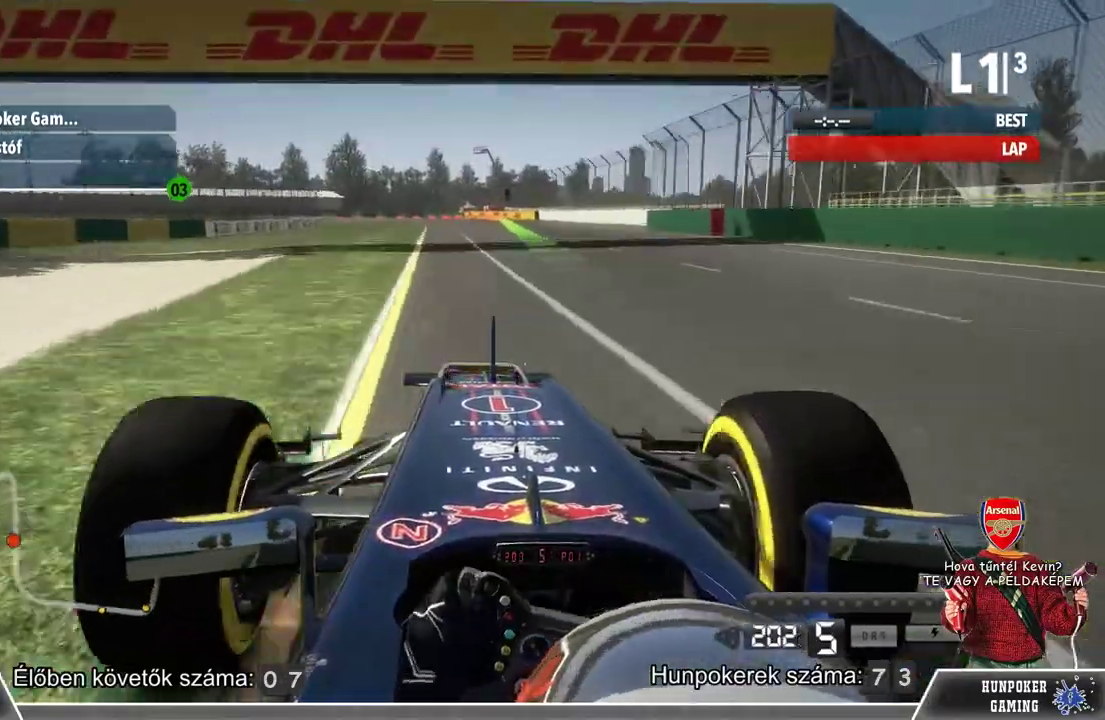
{"buttons": ["R2"], "left_stick": "left", "right_stick": "center", "events": [[200, "left_stick", "center"], [367, "left_stick", "left"]]}
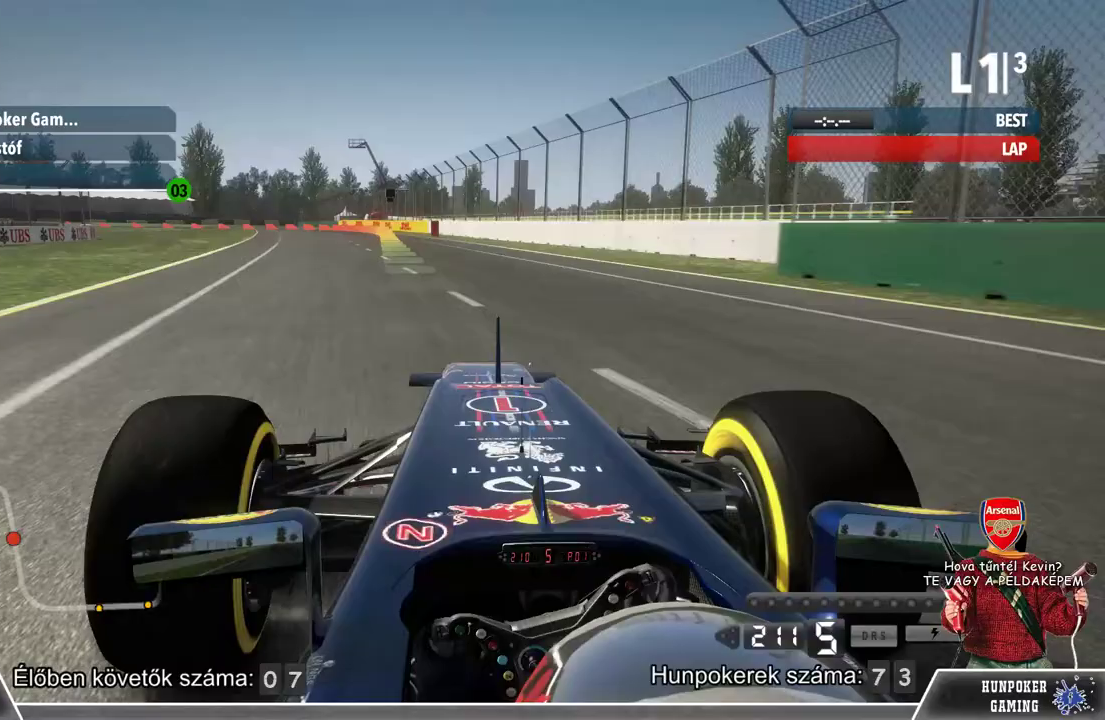
{"buttons": ["L2"], "left_stick": "right", "right_stick": "center", "events": [[167, "left_stick", "center"], [400, "L2", "down"], [467, "R2", "up"], [467, "left_stick", "right"]]}
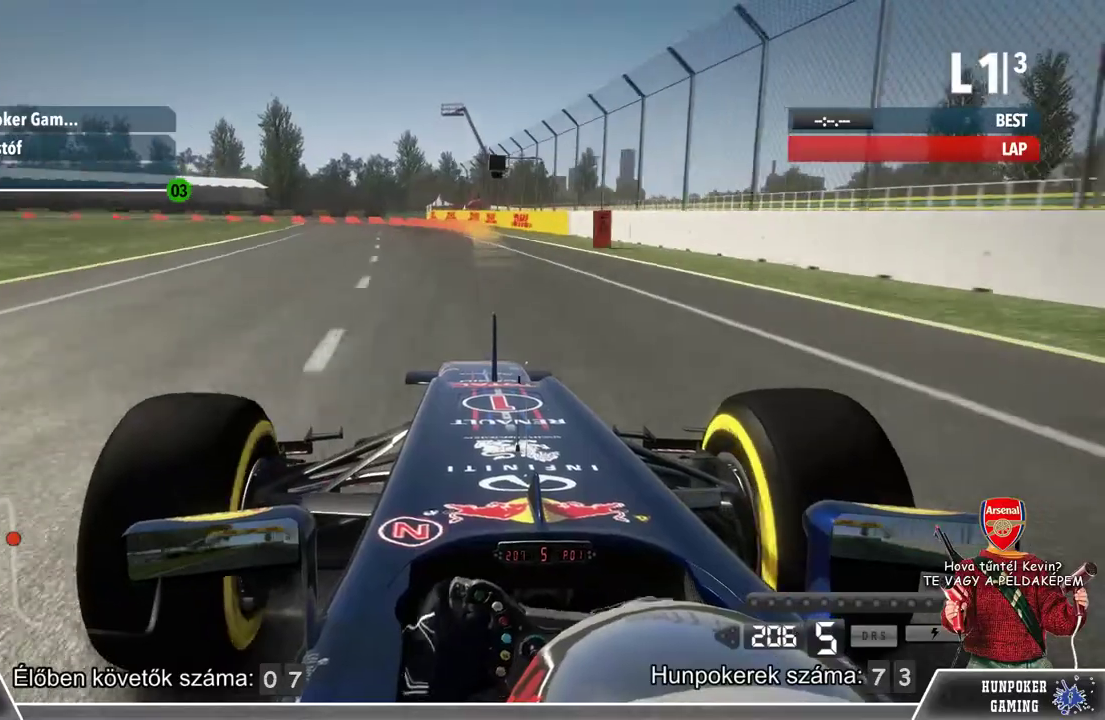
{"buttons": ["L2"], "left_stick": "center", "right_stick": "center", "events": [[67, "left_stick", "center"]]}
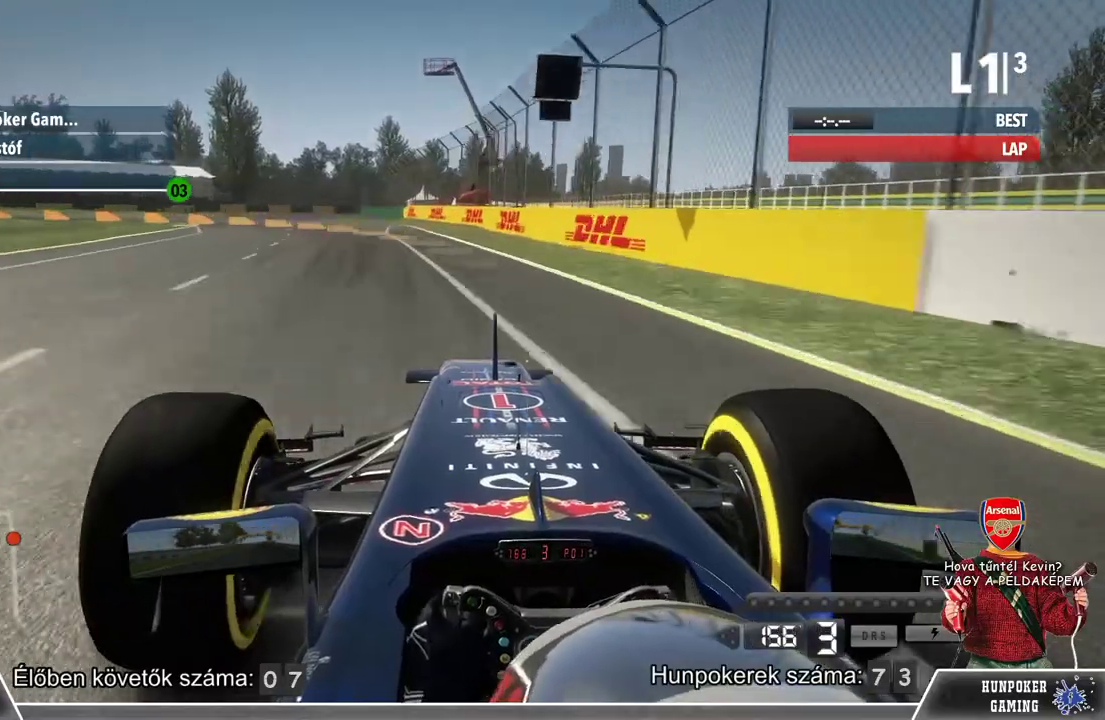
{"buttons": [], "left_stick": "left", "right_stick": "center", "events": [[333, "left_stick", "left"], [400, "L2", "up"]]}
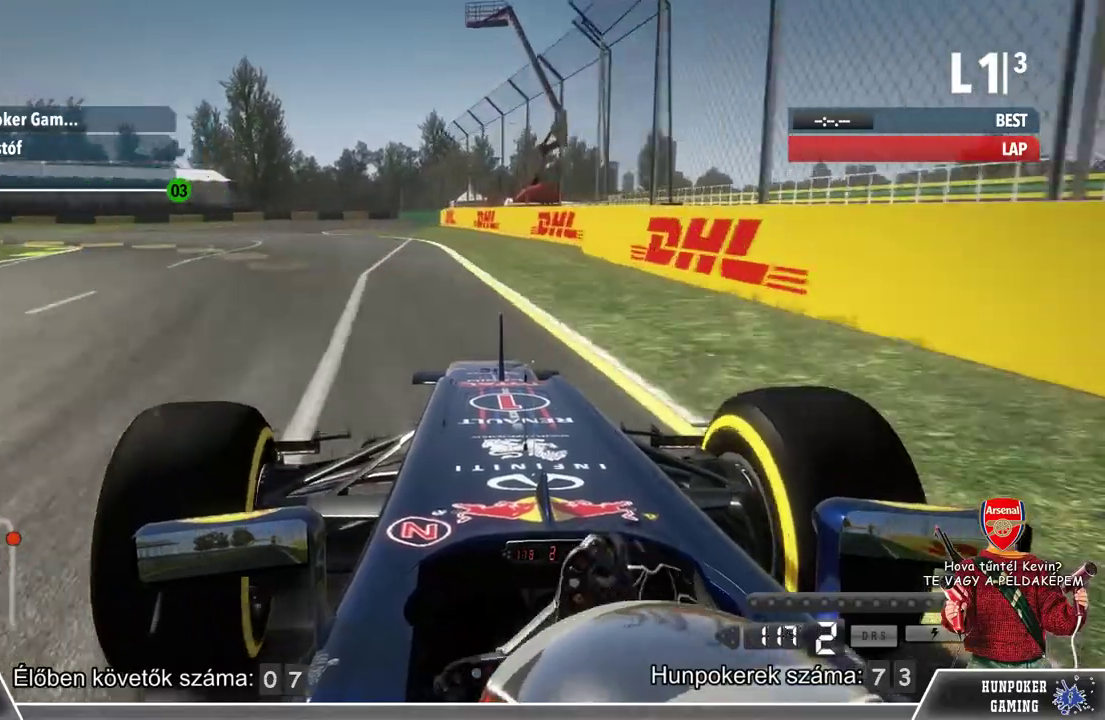
{"buttons": ["L2"], "left_stick": "left", "right_stick": "center", "events": [[67, "L2", "down"]]}
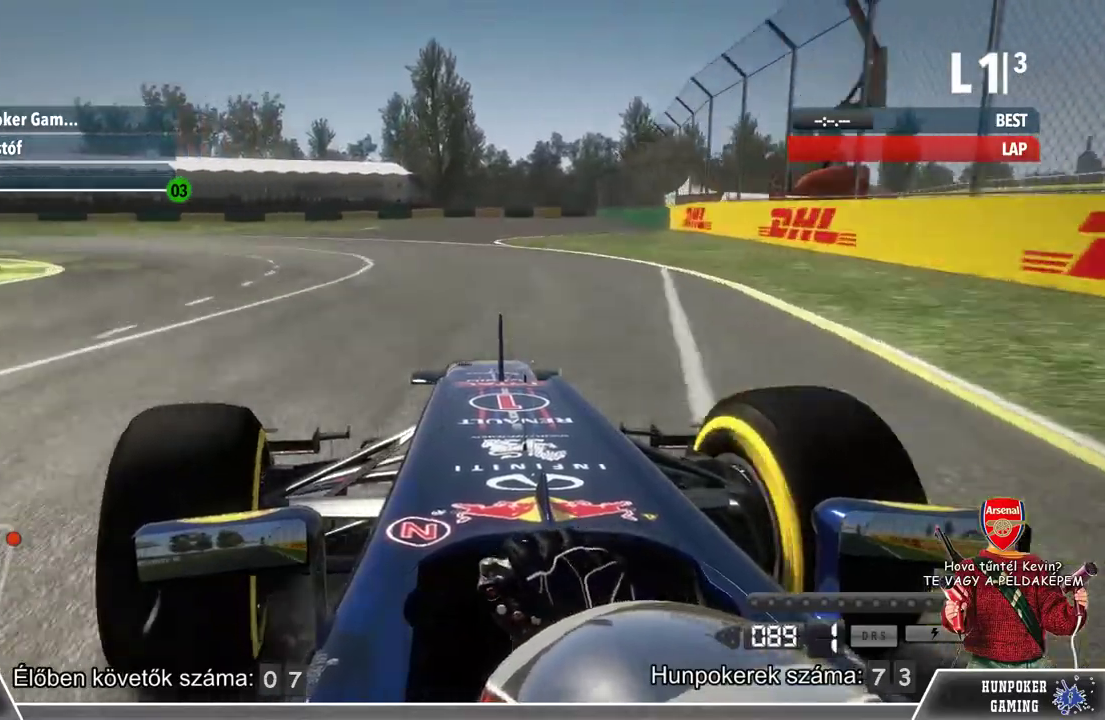
{"buttons": [], "left_stick": "left", "right_stick": "center", "events": [[67, "L2", "up"]]}
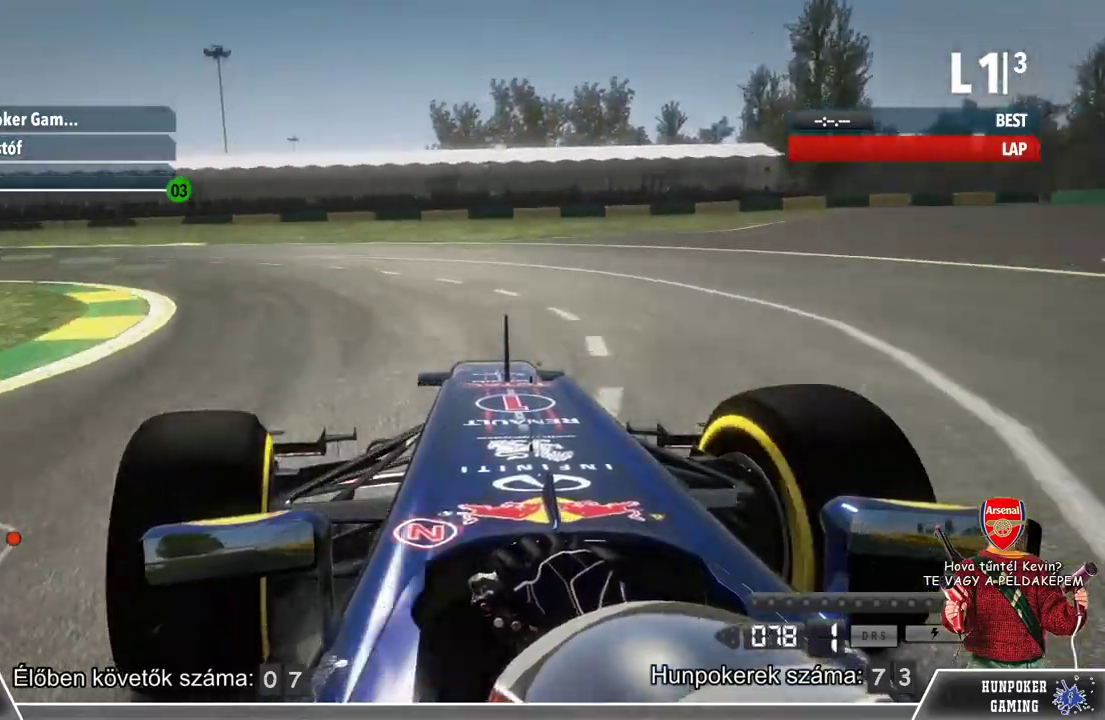
{"buttons": ["R2"], "left_stick": "left", "right_stick": "center", "events": [[300, "R2", "down"]]}
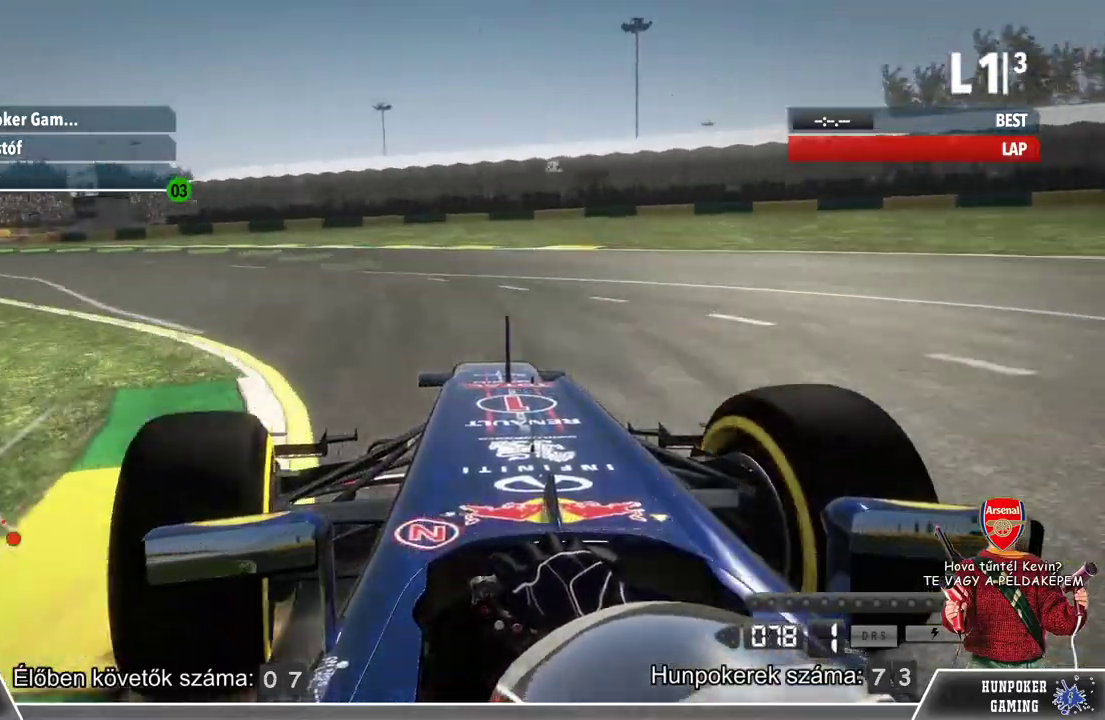
{"buttons": ["R2"], "left_stick": "left", "right_stick": "center", "events": []}
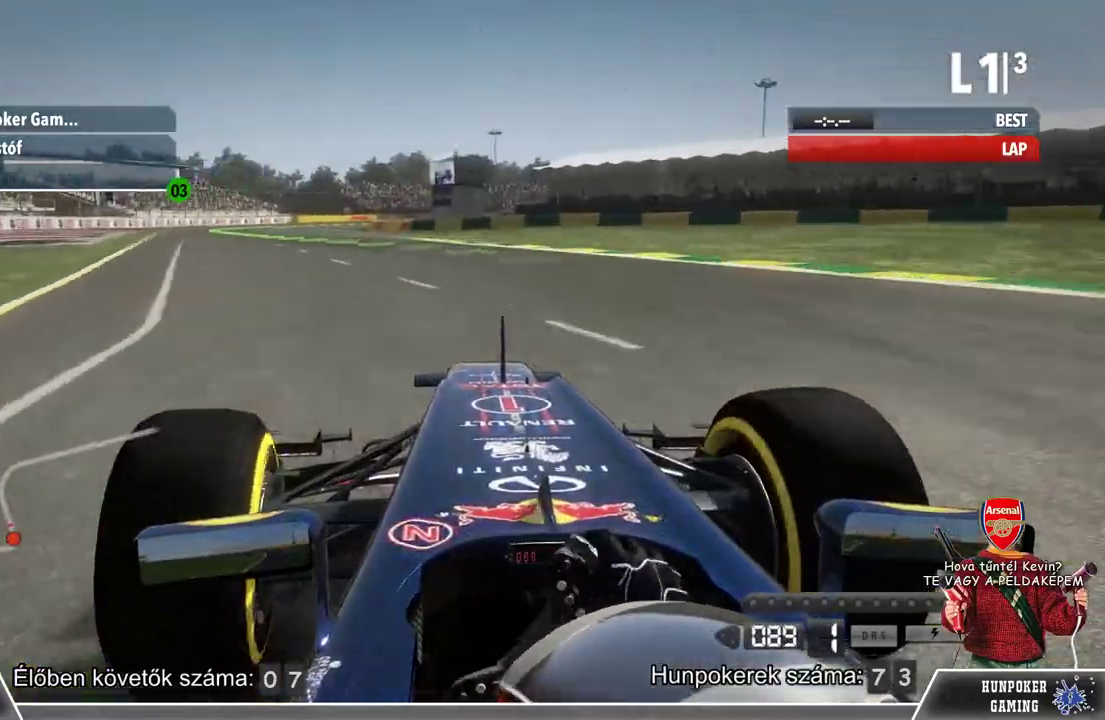
{"buttons": ["R2"], "left_stick": "left", "right_stick": "center", "events": []}
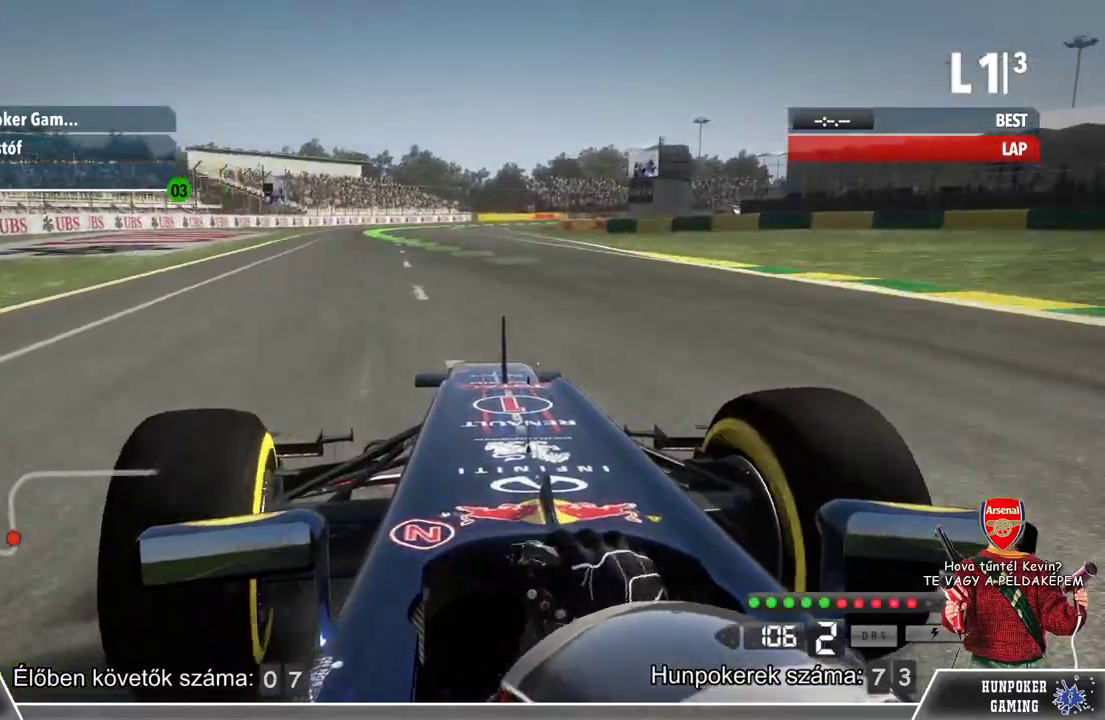
{"buttons": ["R2"], "left_stick": "left", "right_stick": "center", "events": []}
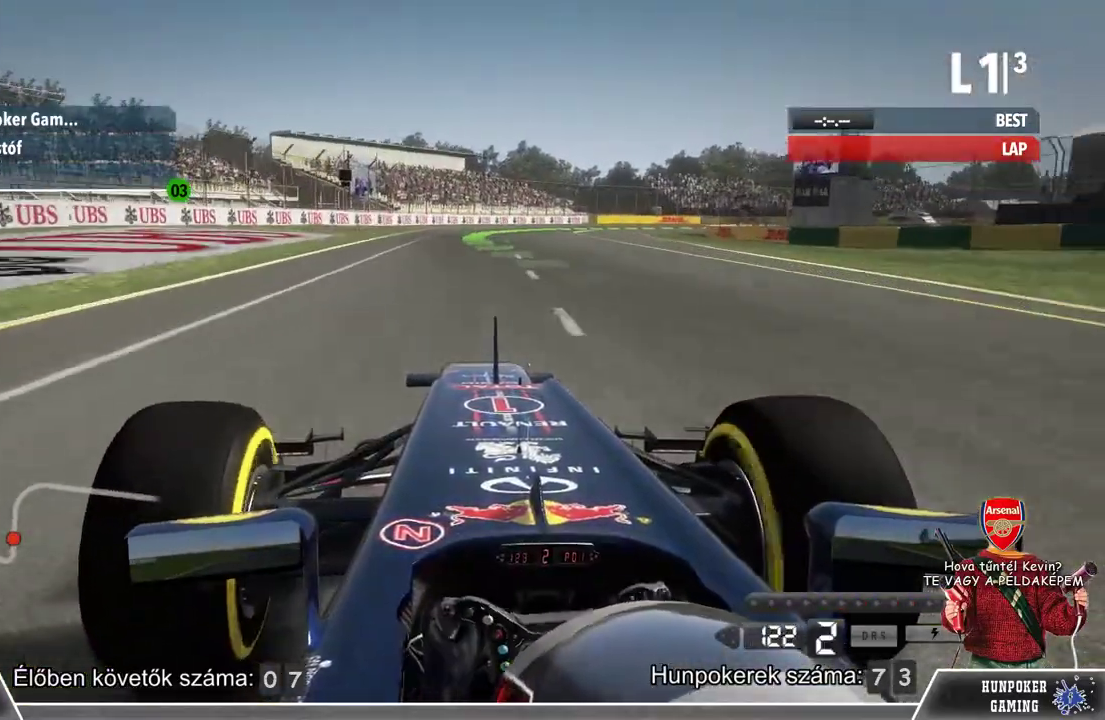
{"buttons": ["R2"], "left_stick": "center", "right_stick": "center", "events": [[167, "left_stick", "center"]]}
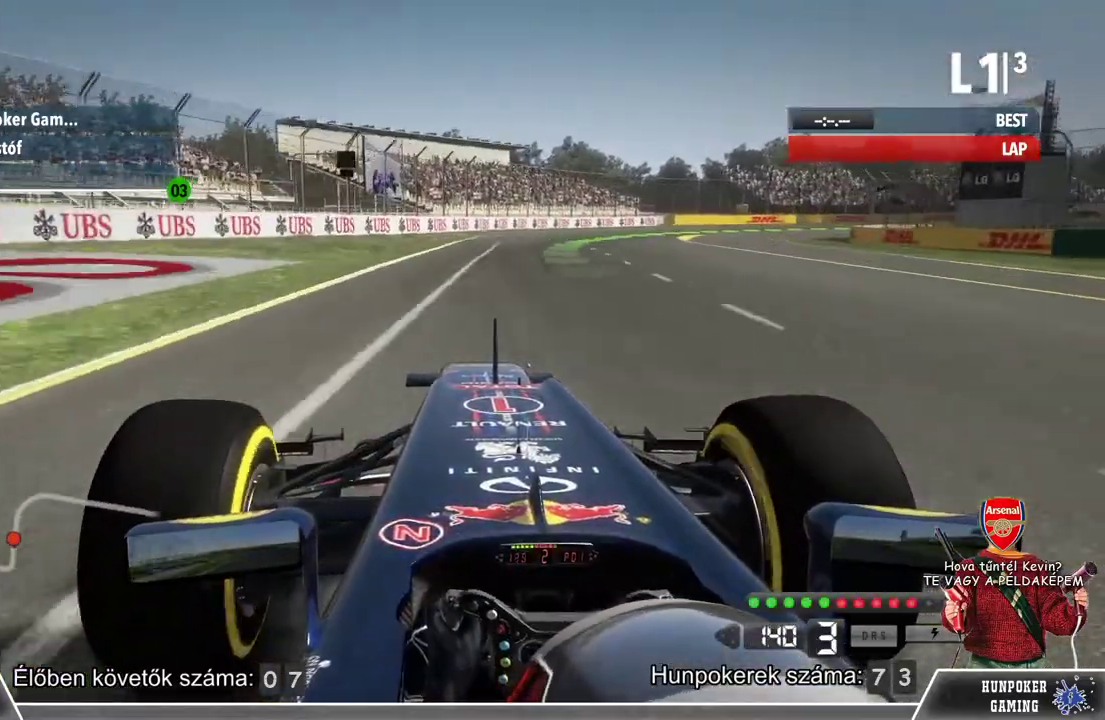
{"buttons": ["R2"], "left_stick": "right", "right_stick": "center", "events": [[167, "left_stick", "right"]]}
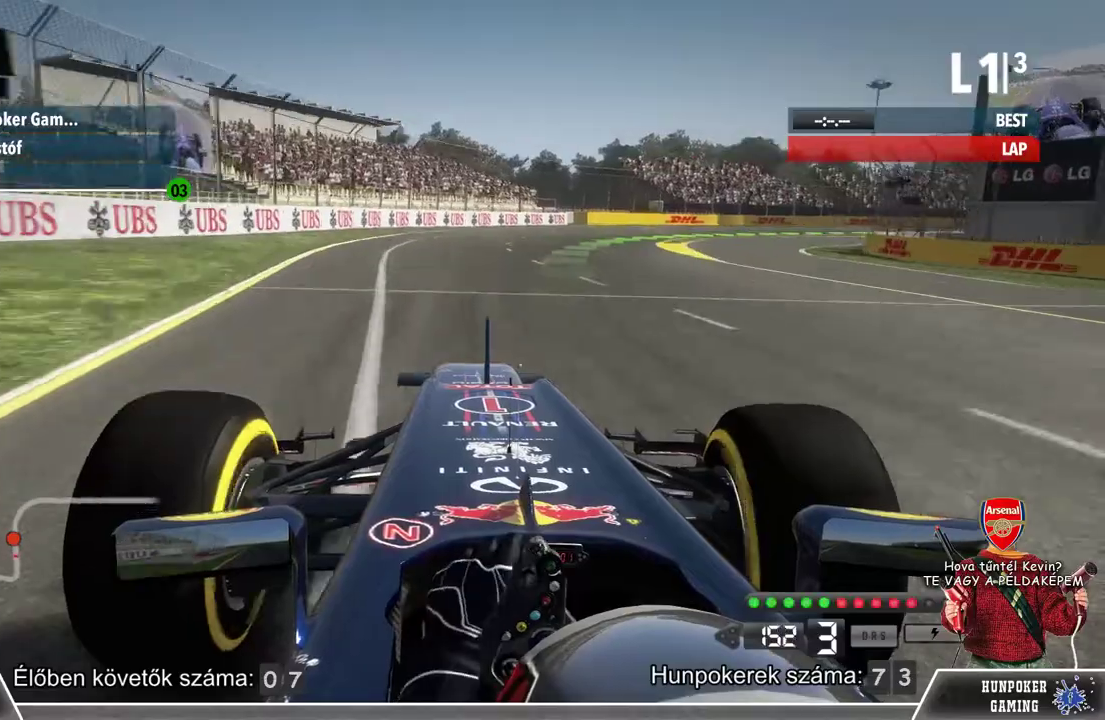
{"buttons": ["R2"], "left_stick": "right", "right_stick": "center", "events": []}
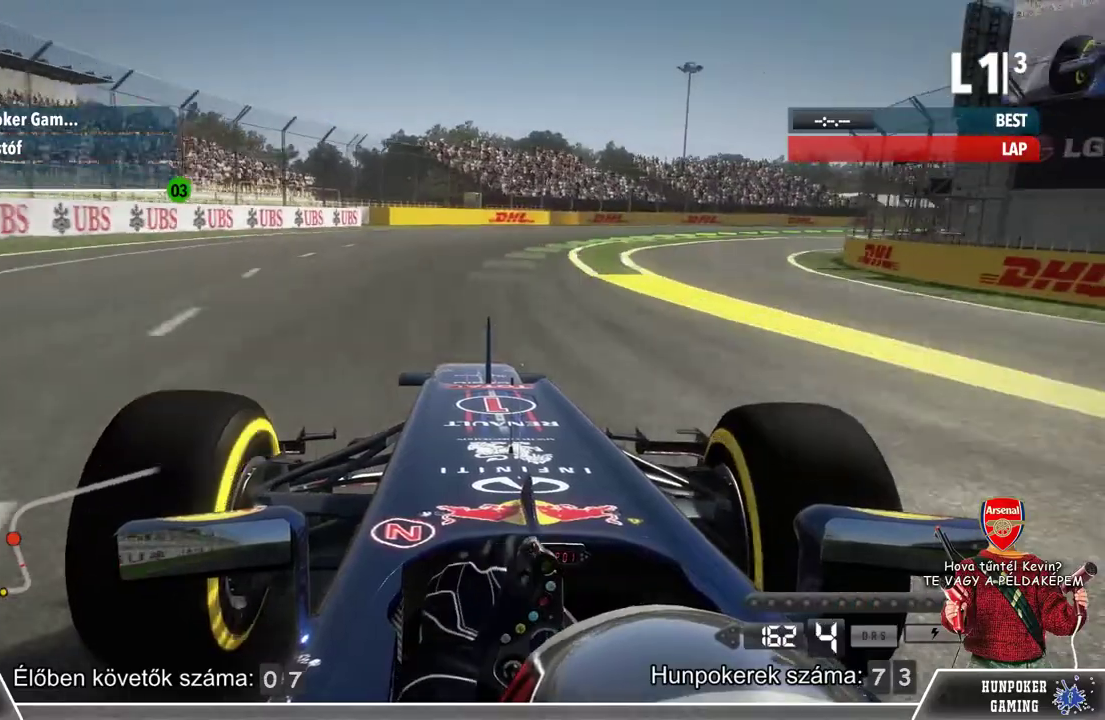
{"buttons": ["R2"], "left_stick": "right", "right_stick": "center", "events": []}
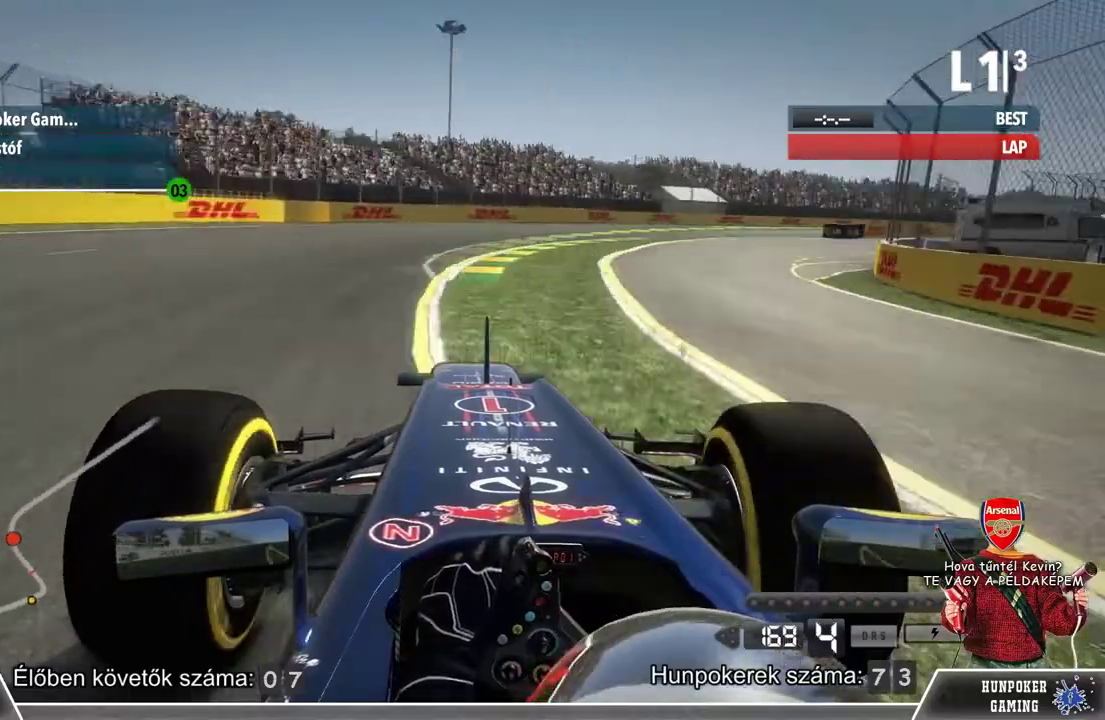
{"buttons": ["R2"], "left_stick": "right", "right_stick": "center", "events": []}
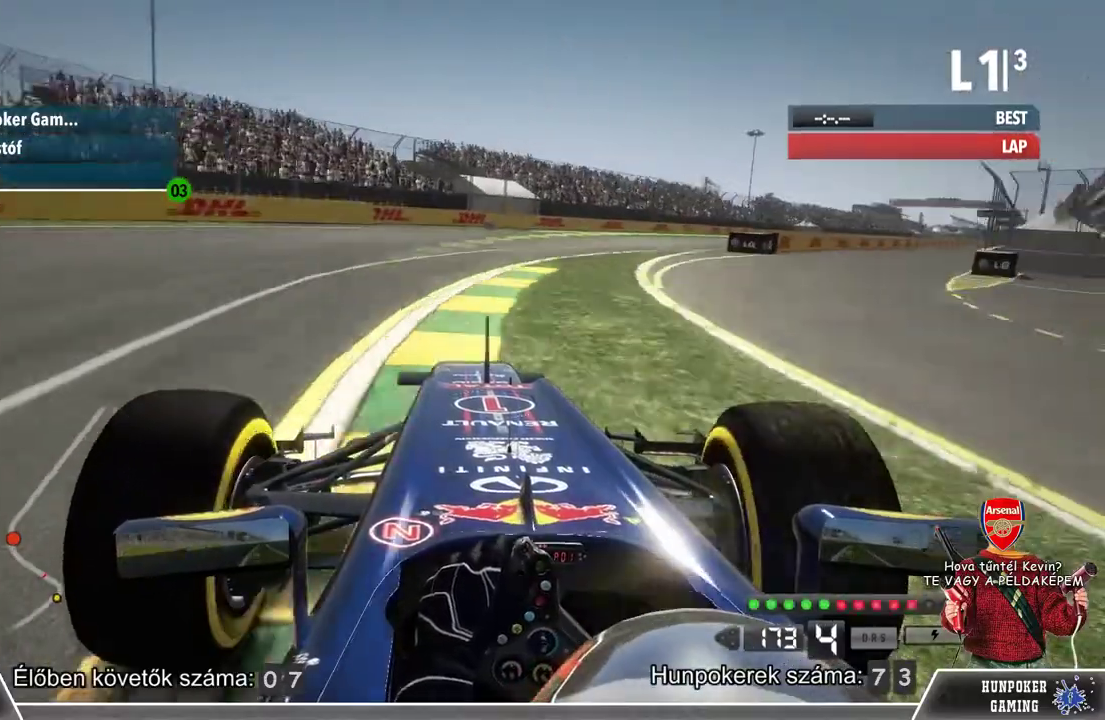
{"buttons": ["R2"], "left_stick": "right", "right_stick": "center", "events": []}
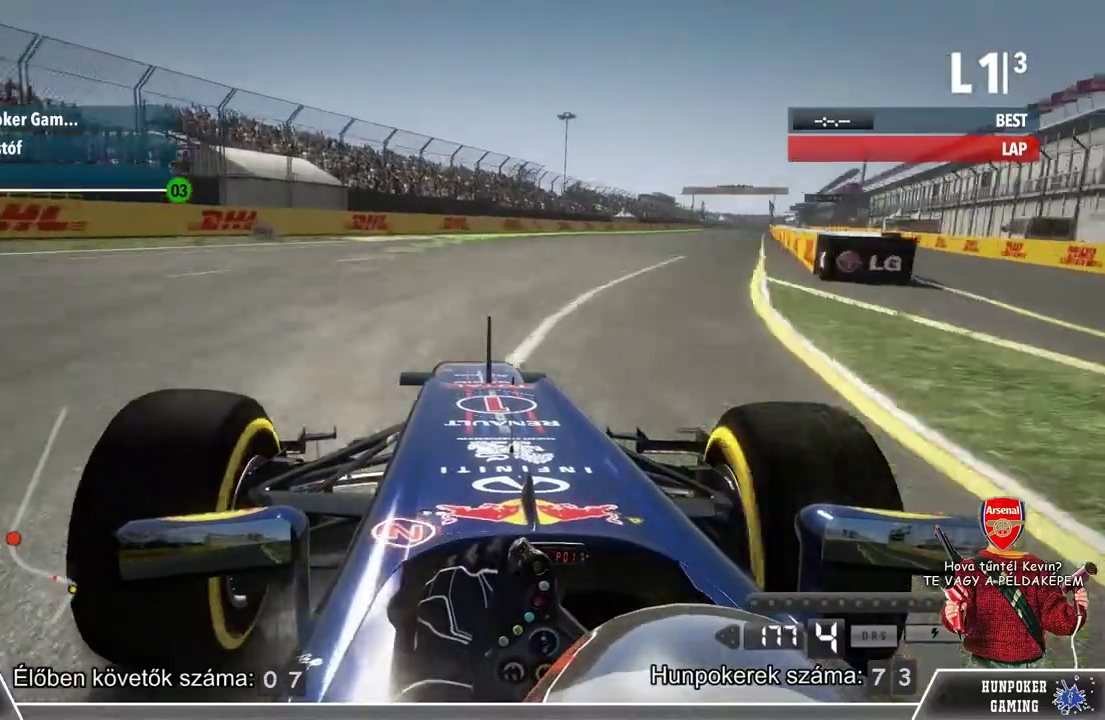
{"buttons": ["R2"], "left_stick": "center", "right_stick": "center", "events": [[400, "left_stick", "center"]]}
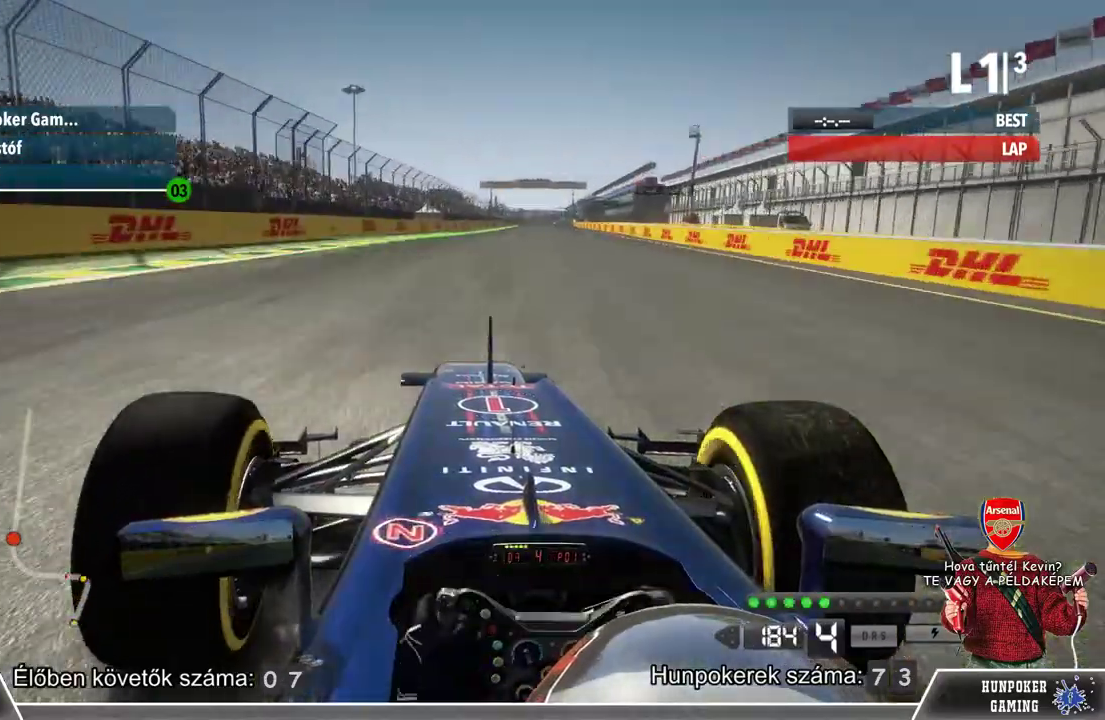
{"buttons": ["R2"], "left_stick": "center", "right_stick": "center", "events": []}
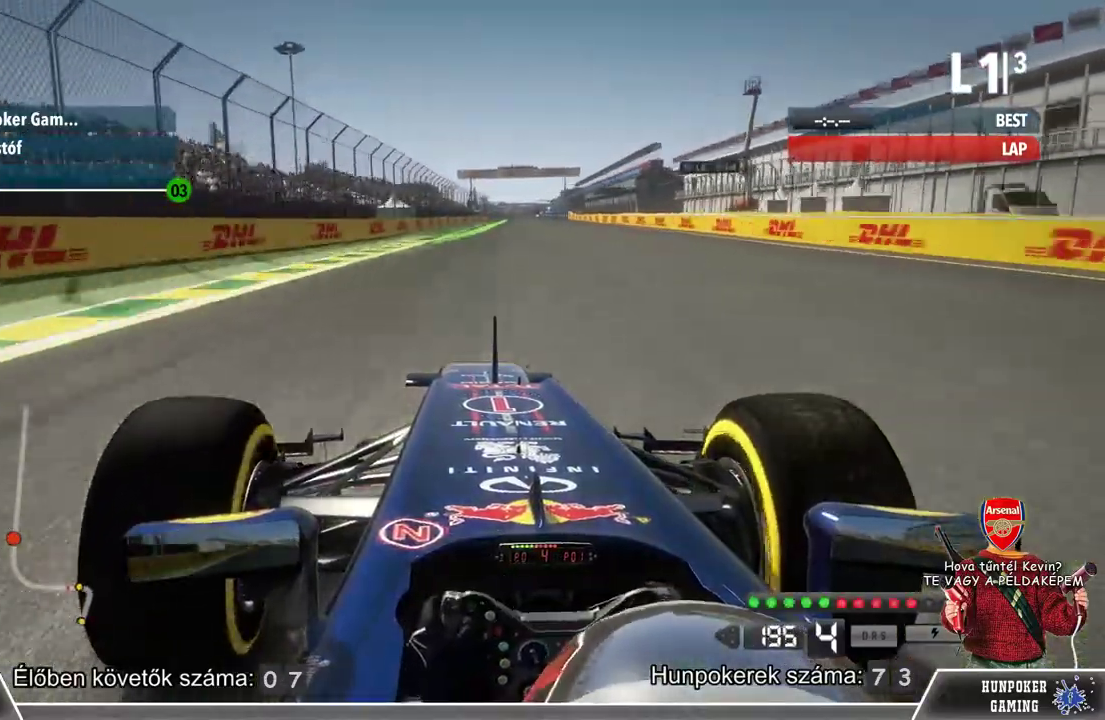
{"buttons": ["R2"], "left_stick": "left", "right_stick": "center", "events": [[67, "left_stick", "right"], [300, "left_stick", "center"], [500, "left_stick", "left"]]}
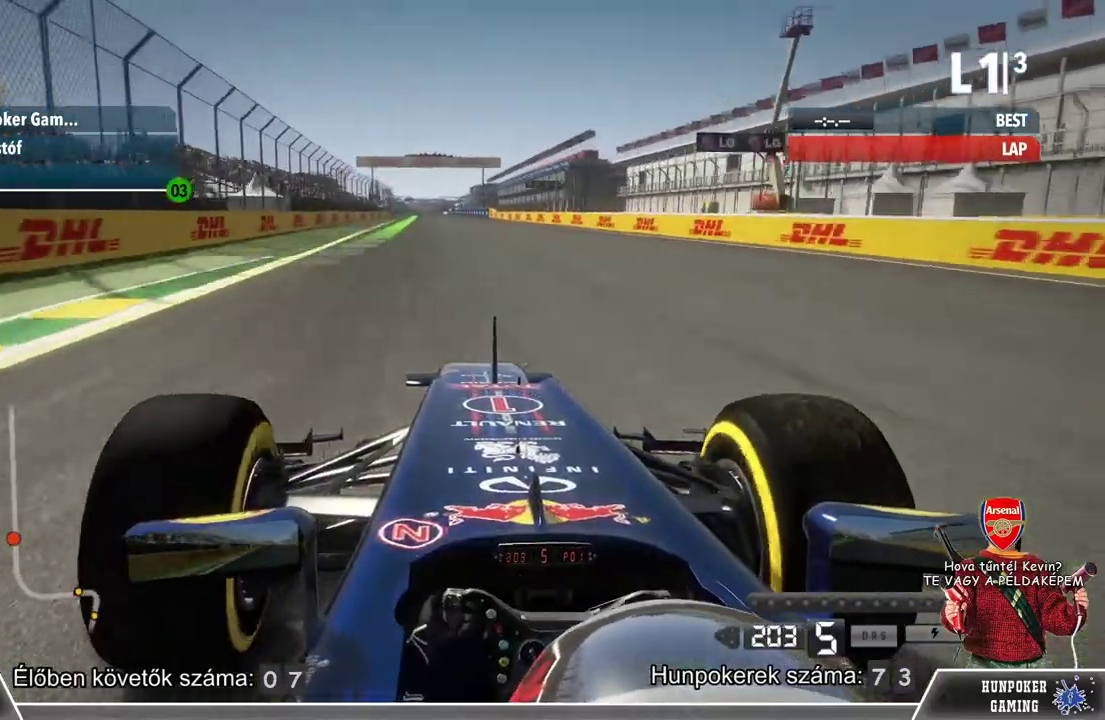
{"buttons": ["R2"], "left_stick": "center", "right_stick": "center", "events": [[200, "left_stick", "center"]]}